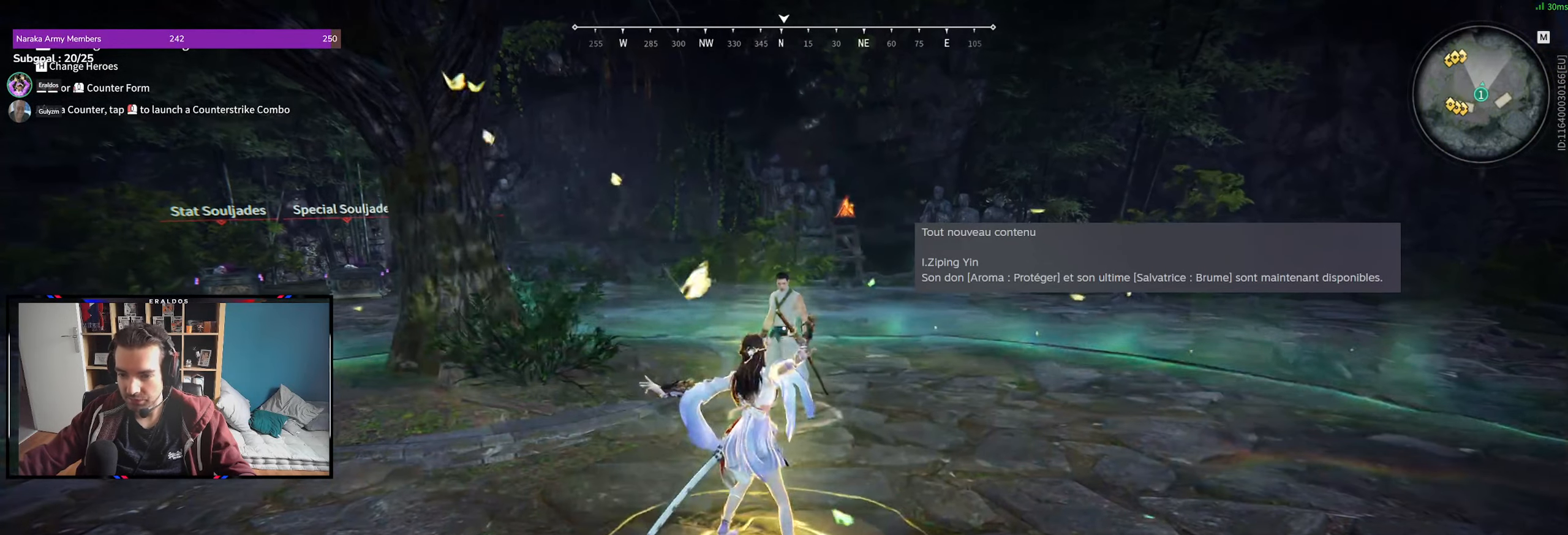
Gameplay with keyboard and mouse; each line is a JSON object with the keys and mouse buttons held at the frame after it. "events" lists presses ("down") and releases ("up") of "1", "2", "3", "a", "c", "ctrl", "d", "e", "f", "q", "s", "shift", "space", "v", "z", "mouse_left", "mouse_wheel", "mouse_right", "mouse_mb4" and "mouse_mb5" between this image and that frame as [ms after this image, input, new state], when the widget could be followed in between. "mouse_left", "mouse_wheel", "mouse_right", "mouse_mb4", "mouse_mb5" = the "left", "wheel", "right", "mb4", "mb5" buttons of the "mouse" list. No other keys are recorded. "wheel" means that the mouse wheel is clicked or scrolled. Mouse movement is not recorded.
{"keys": [], "mouse": [], "events": []}
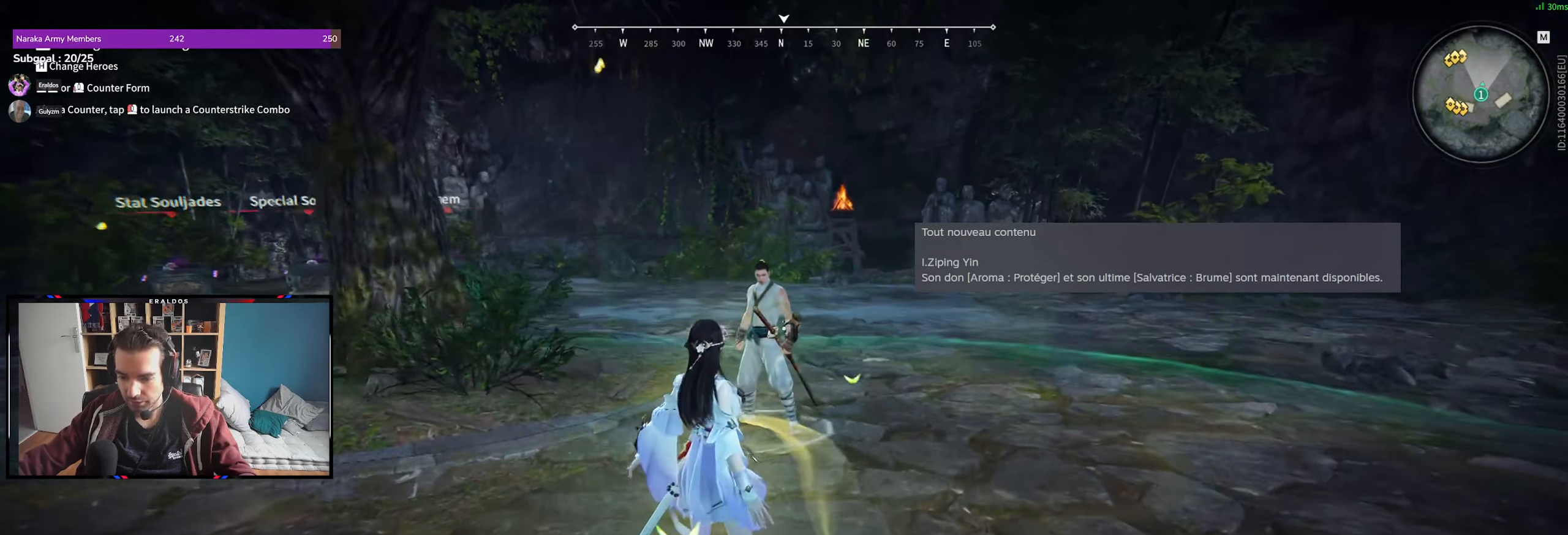
{"keys": [], "mouse": [], "events": []}
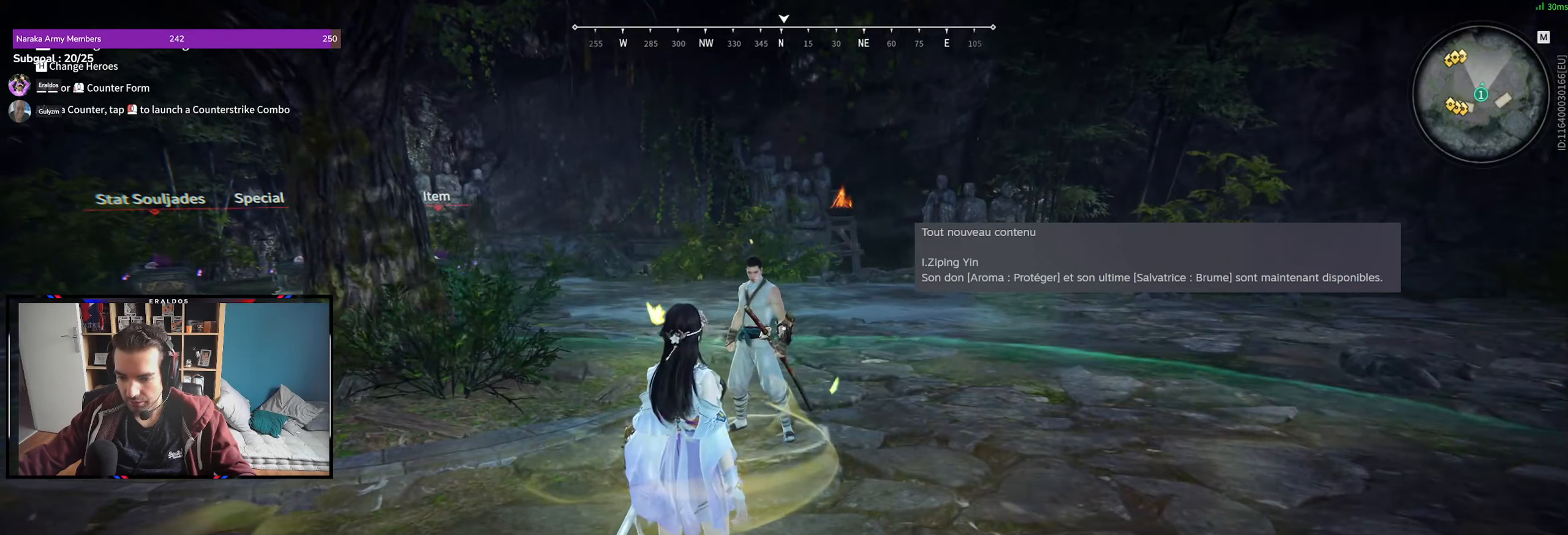
{"keys": [], "mouse": [], "events": []}
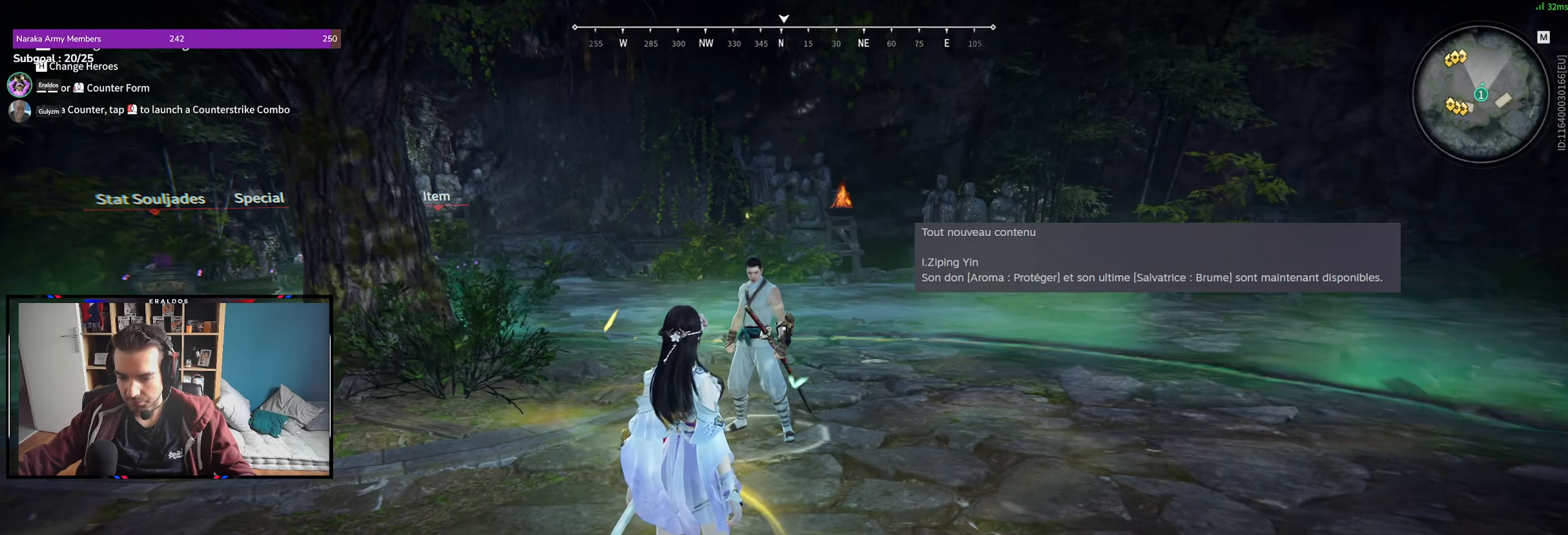
{"keys": [], "mouse": [], "events": []}
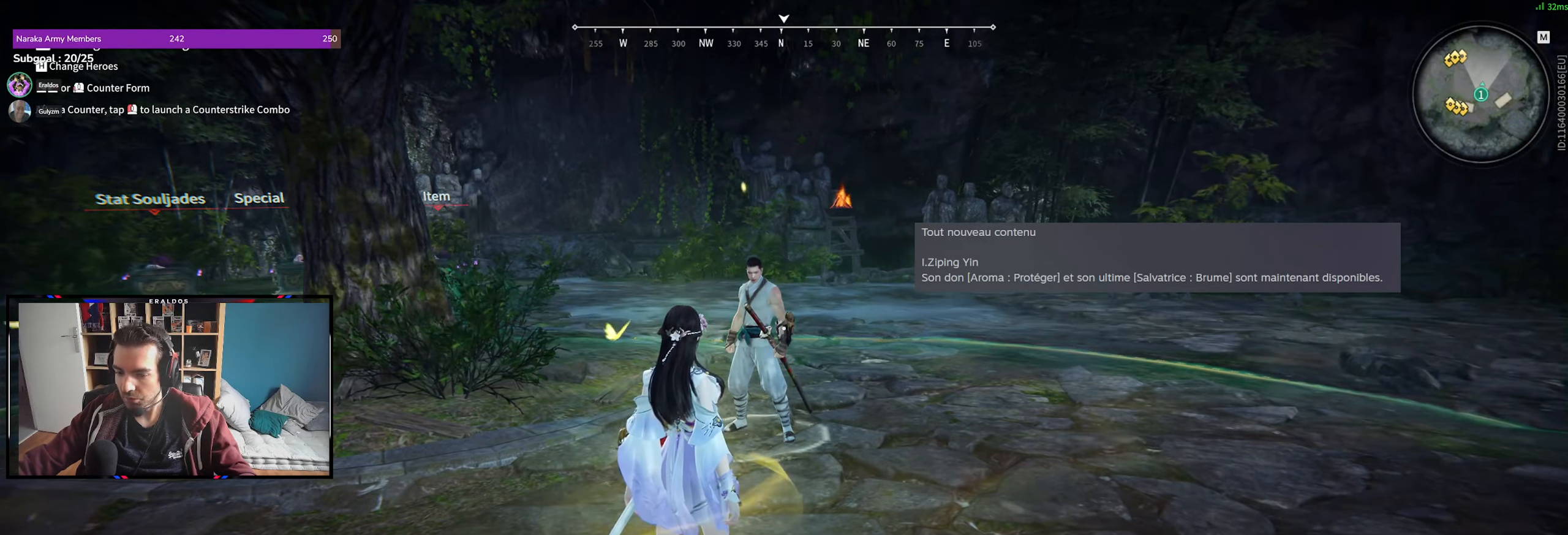
{"keys": [], "mouse": [], "events": []}
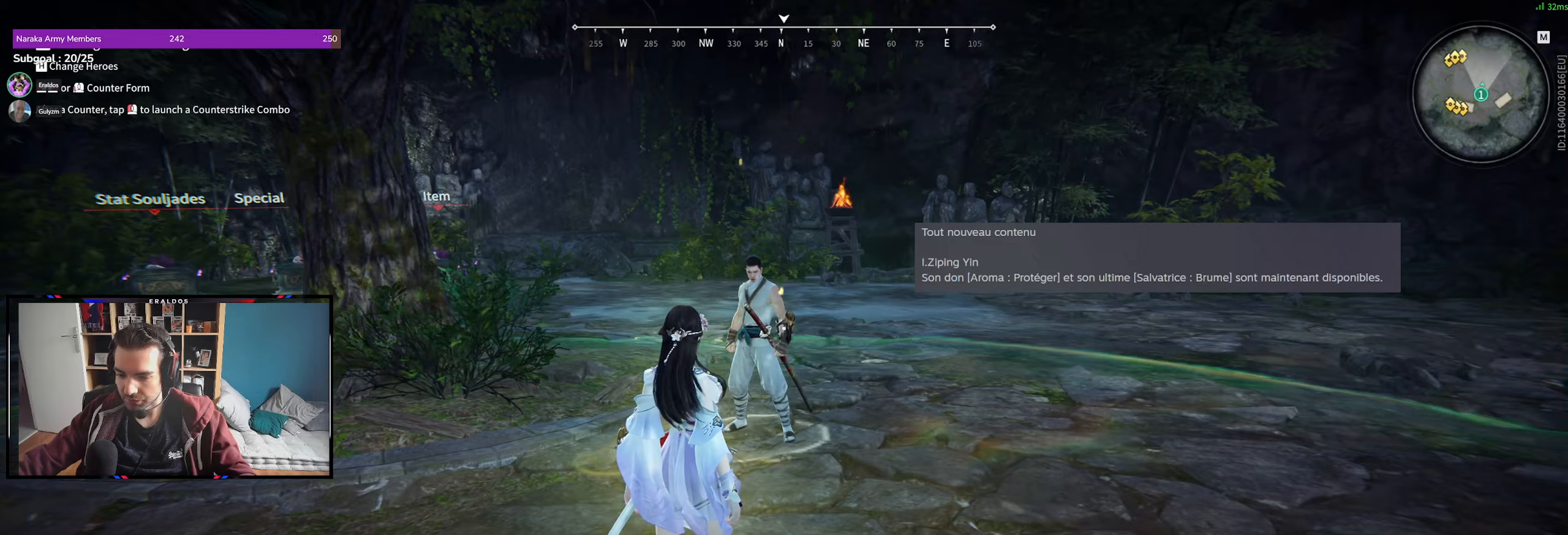
{"keys": [], "mouse": [], "events": []}
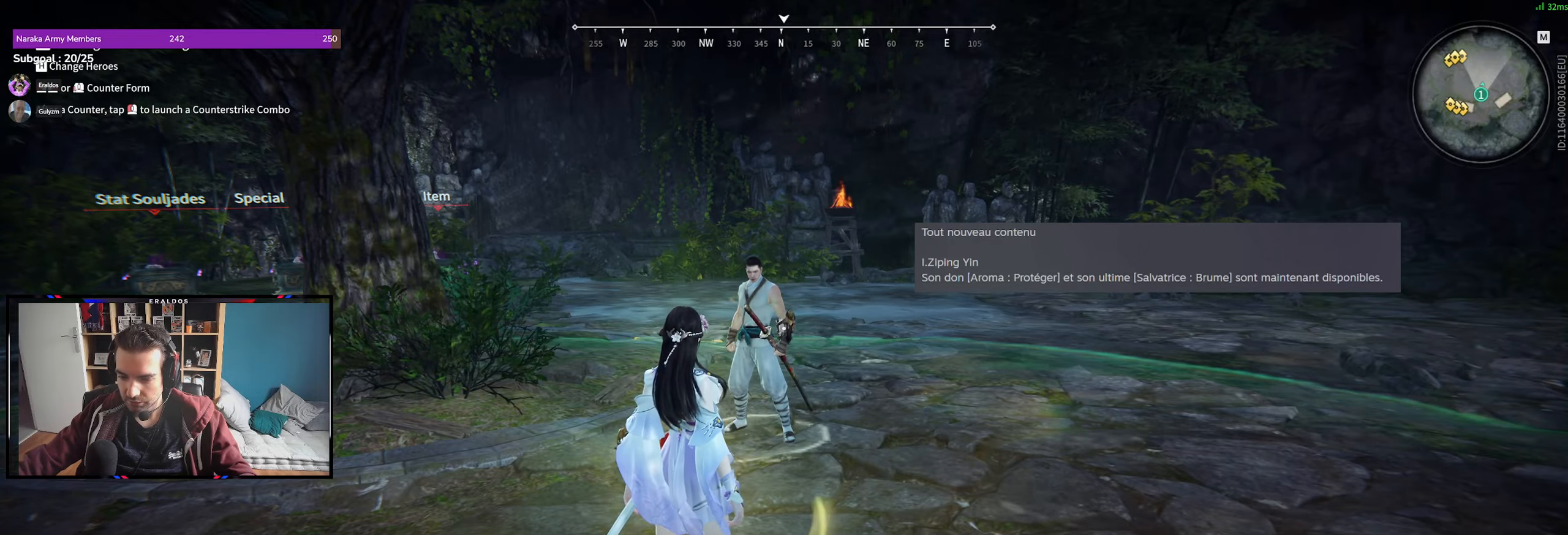
{"keys": [], "mouse": [], "events": []}
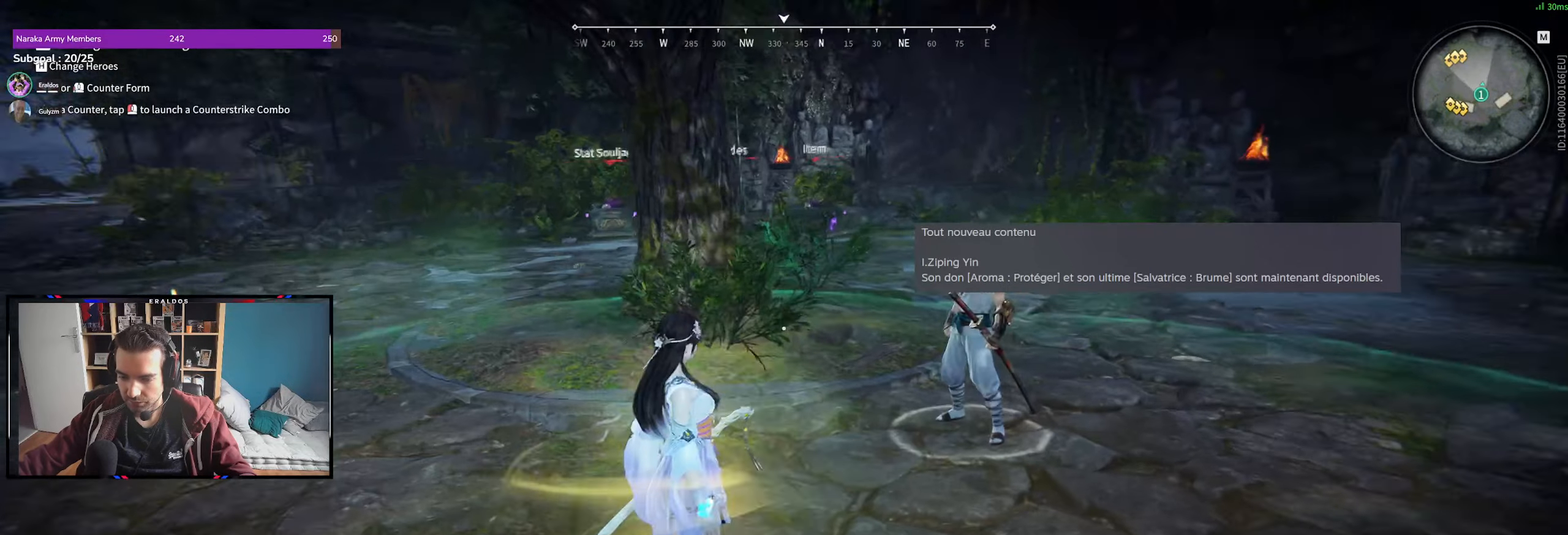
{"keys": ["z"], "mouse": [], "events": [[466, "z", "down"]]}
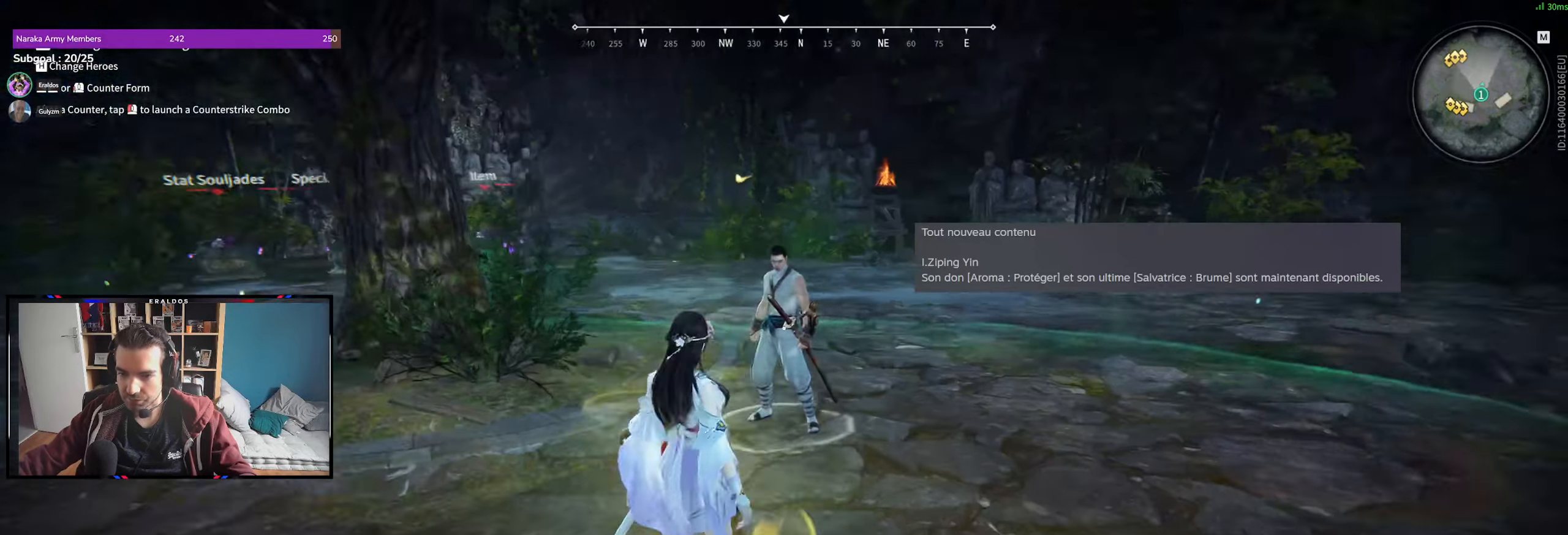
{"keys": [], "mouse": [], "events": [[383, "z", "up"]]}
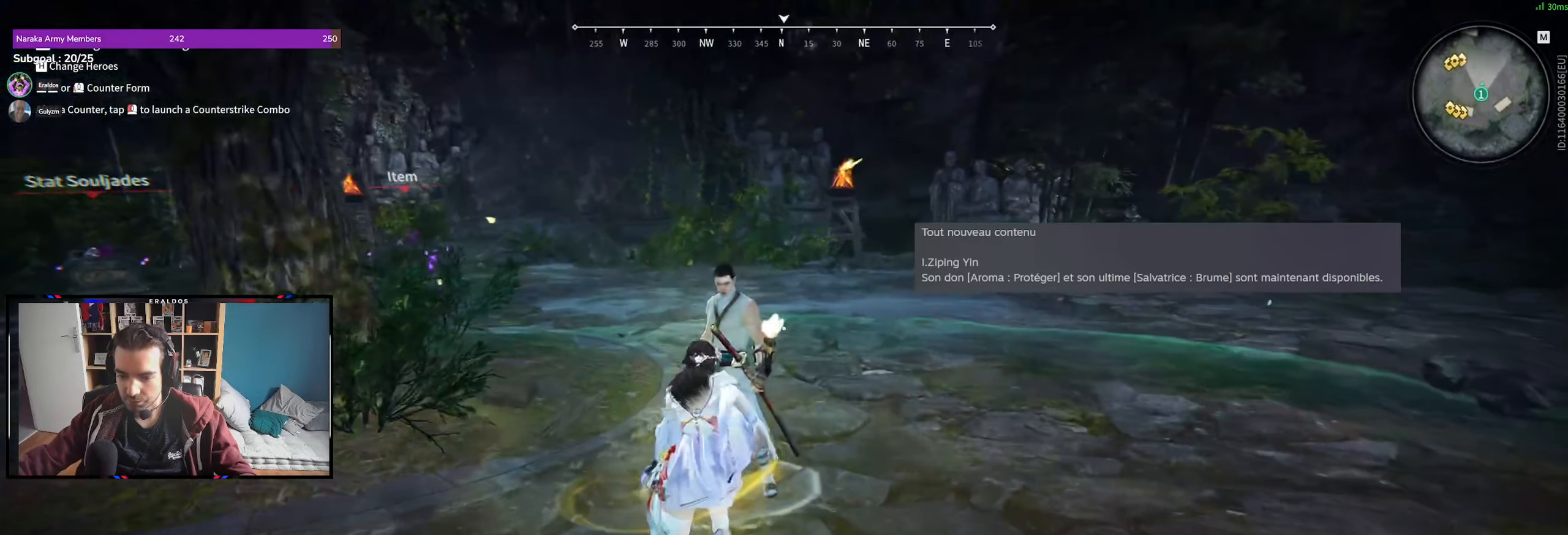
{"keys": [], "mouse": [], "events": []}
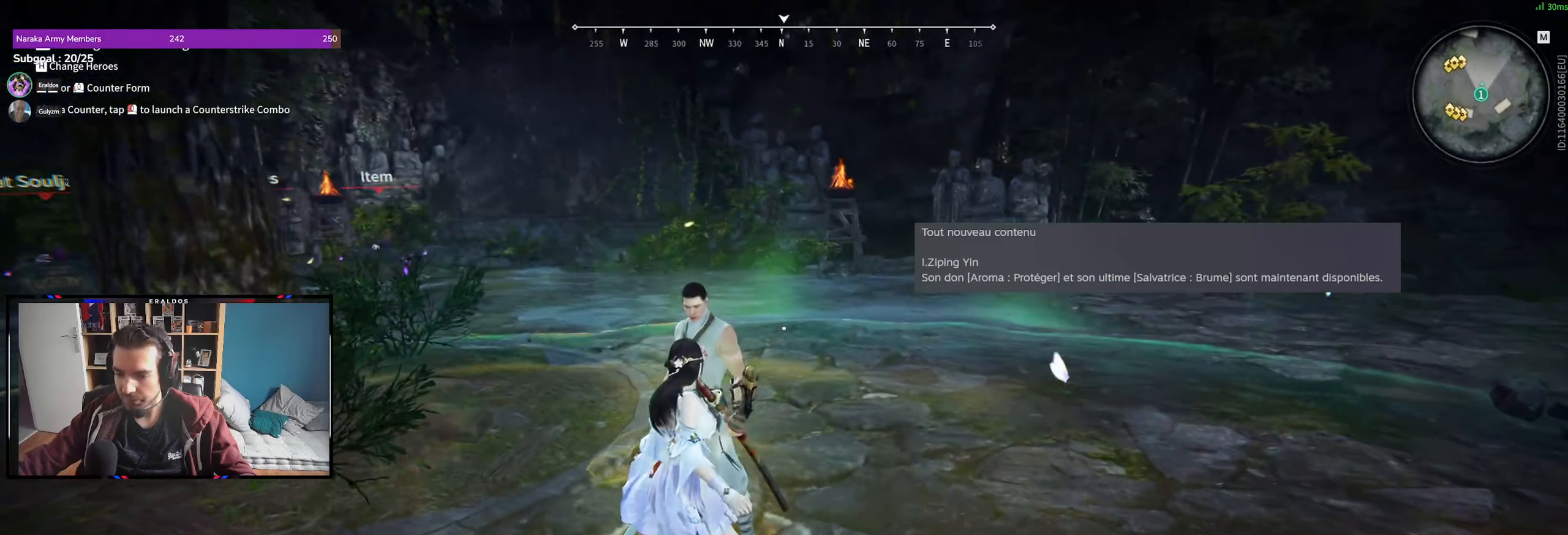
{"keys": [], "mouse": [], "events": []}
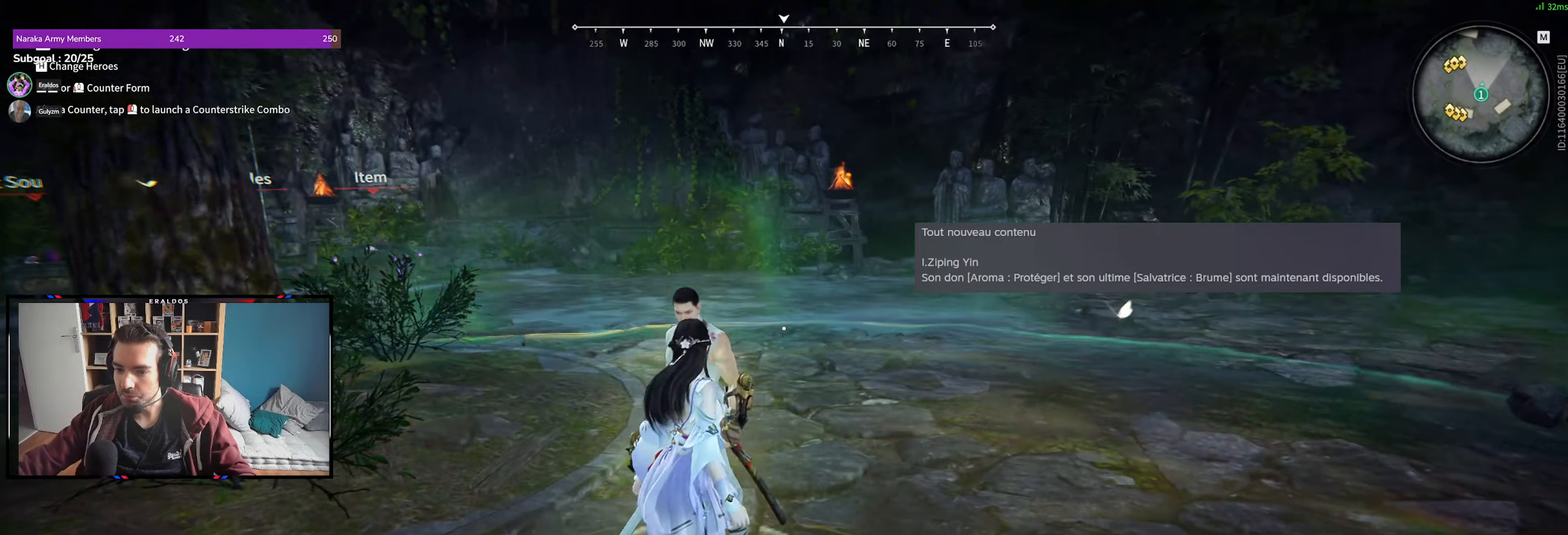
{"keys": ["d", "shift", "z"], "mouse": [], "events": [[150, "d", "down"], [150, "z", "down"], [200, "shift", "down"]]}
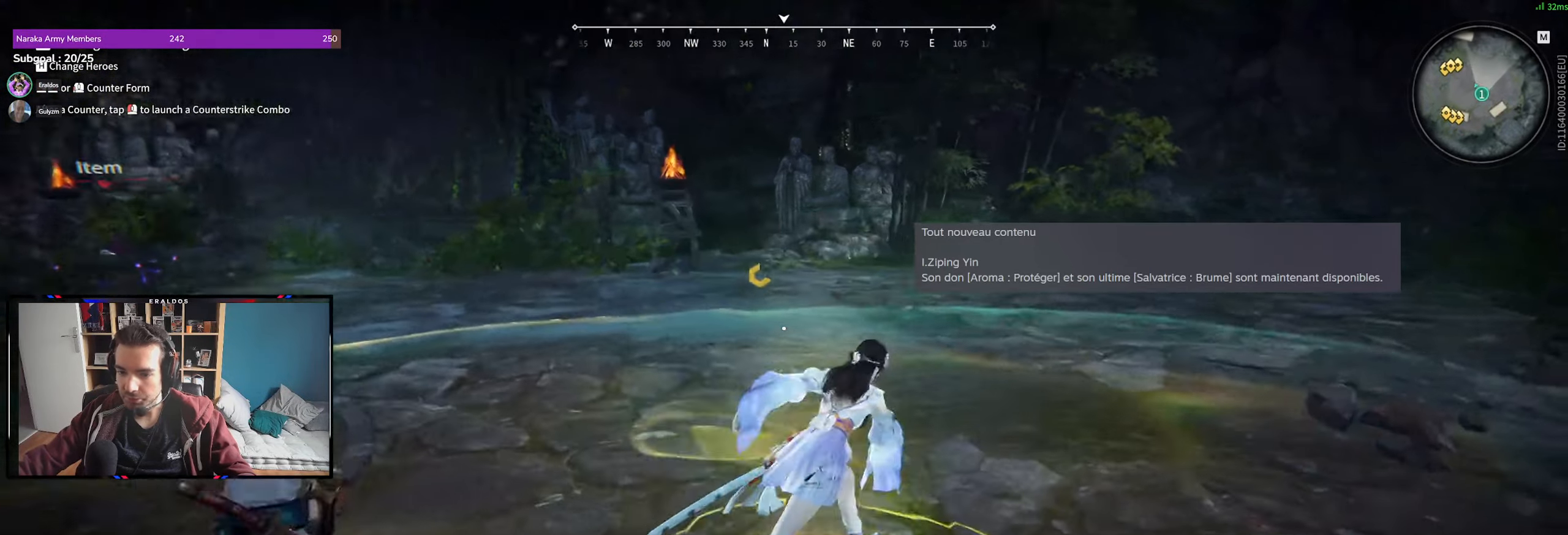
{"keys": ["q", "z"], "mouse": [], "events": [[16, "shift", "up"], [66, "d", "up"], [116, "space", "down"], [250, "space", "up"], [400, "q", "down"]]}
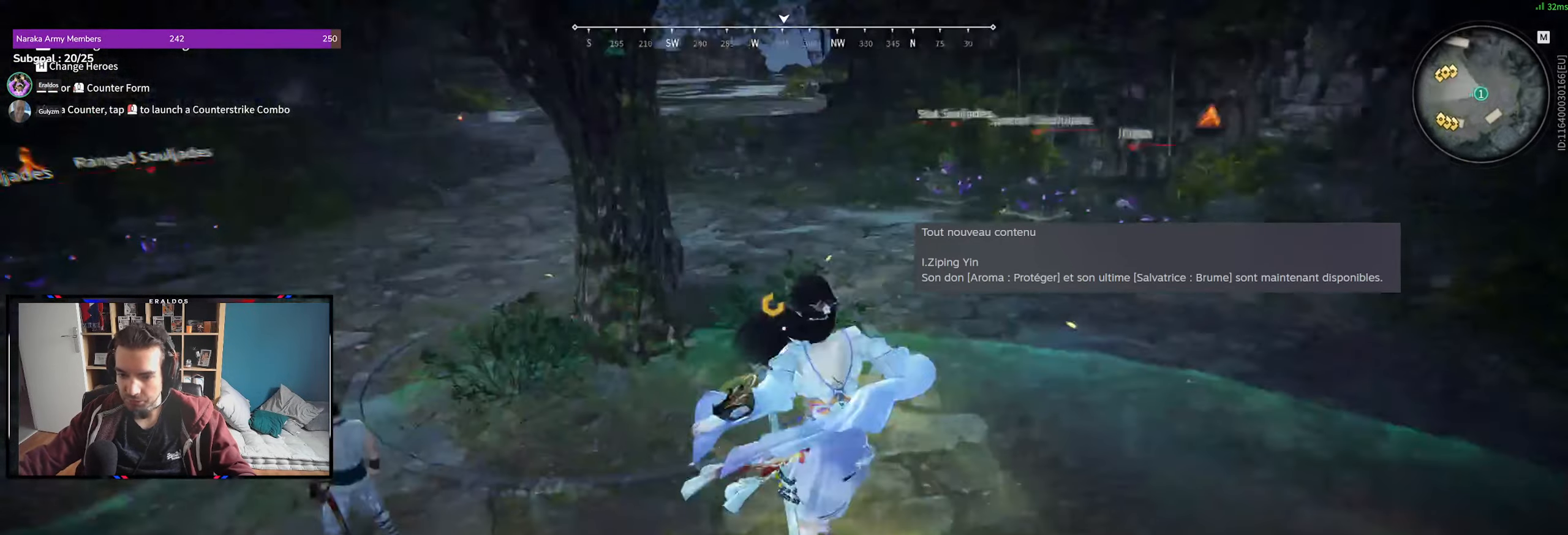
{"keys": ["q", "z"], "mouse": [], "events": []}
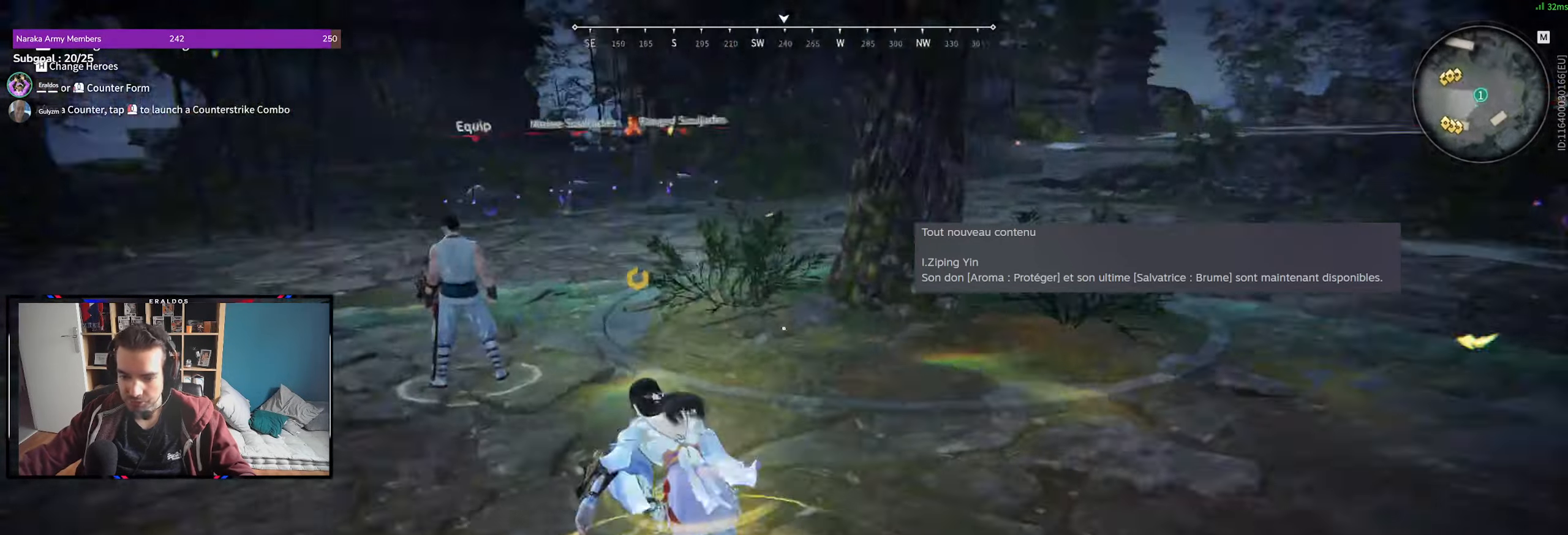
{"keys": [], "mouse": [], "events": [[100, "q", "up"], [200, "z", "up"]]}
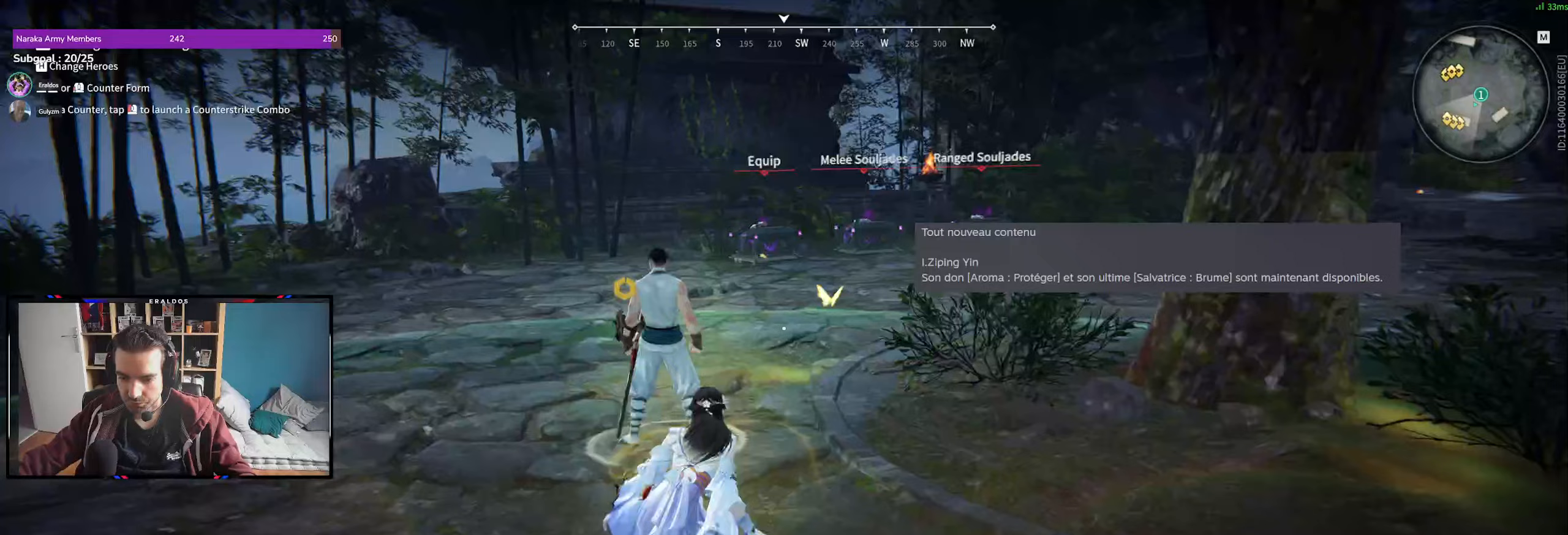
{"keys": [], "mouse": [], "events": []}
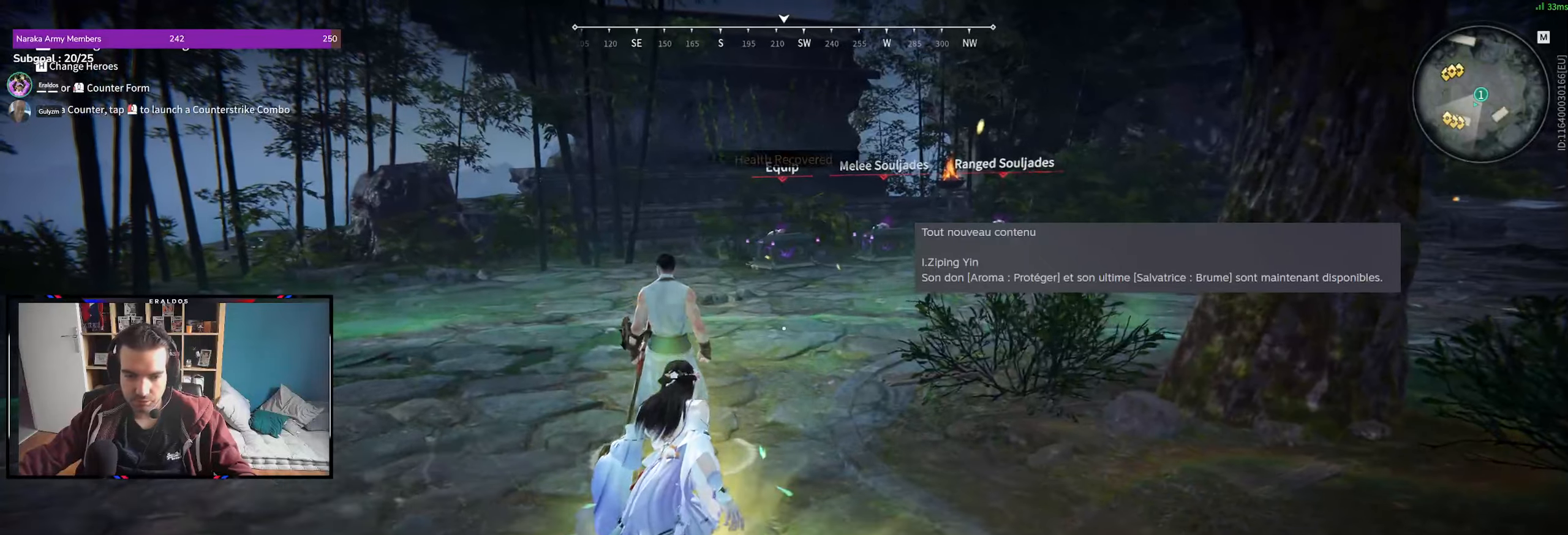
{"keys": [], "mouse": [], "events": []}
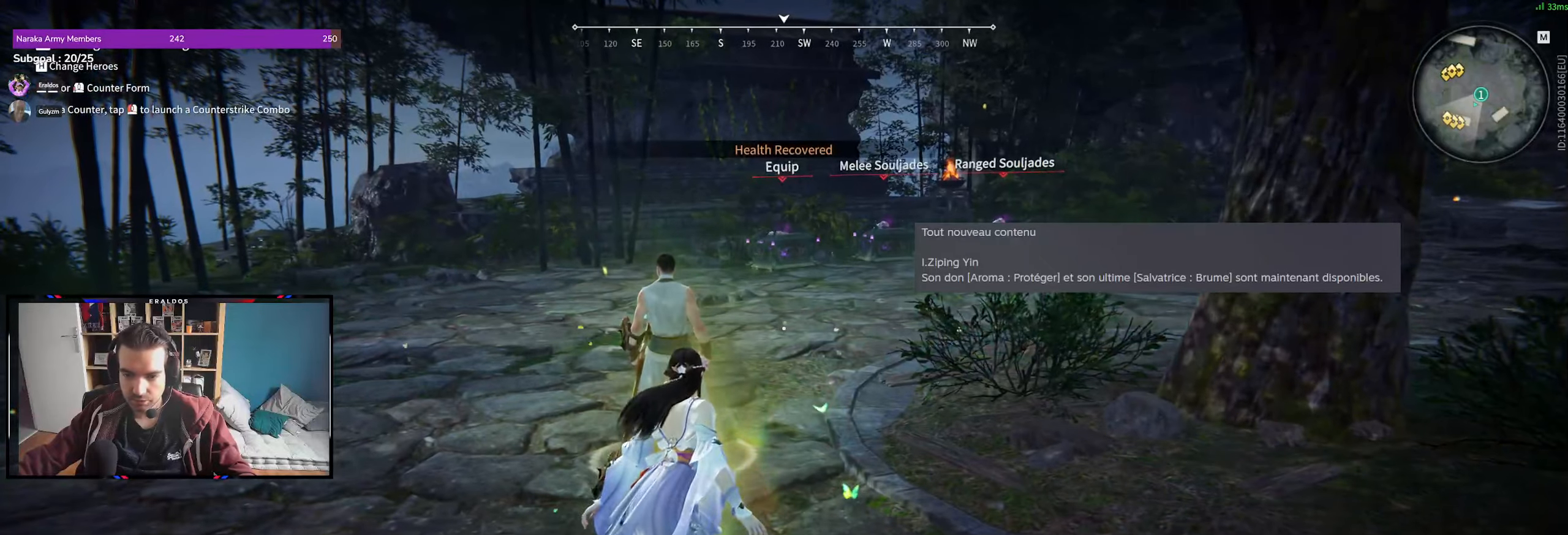
{"keys": [], "mouse": [], "events": []}
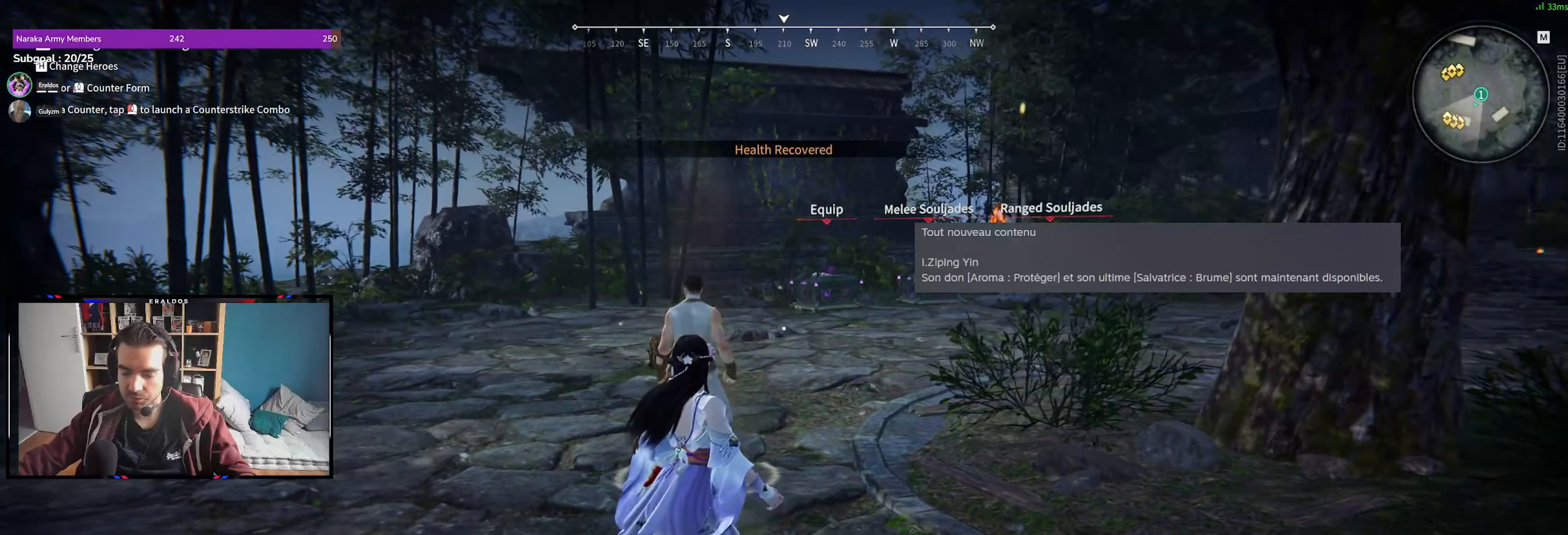
{"keys": [], "mouse": [], "events": []}
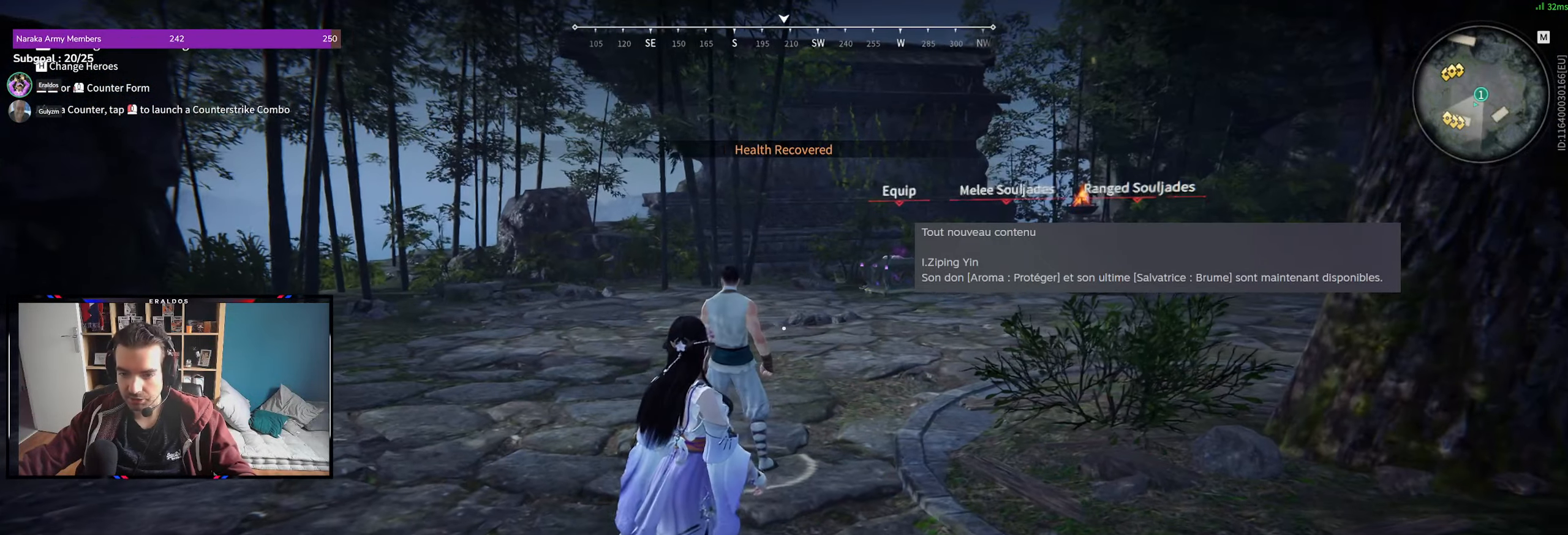
{"keys": [], "mouse": [], "events": []}
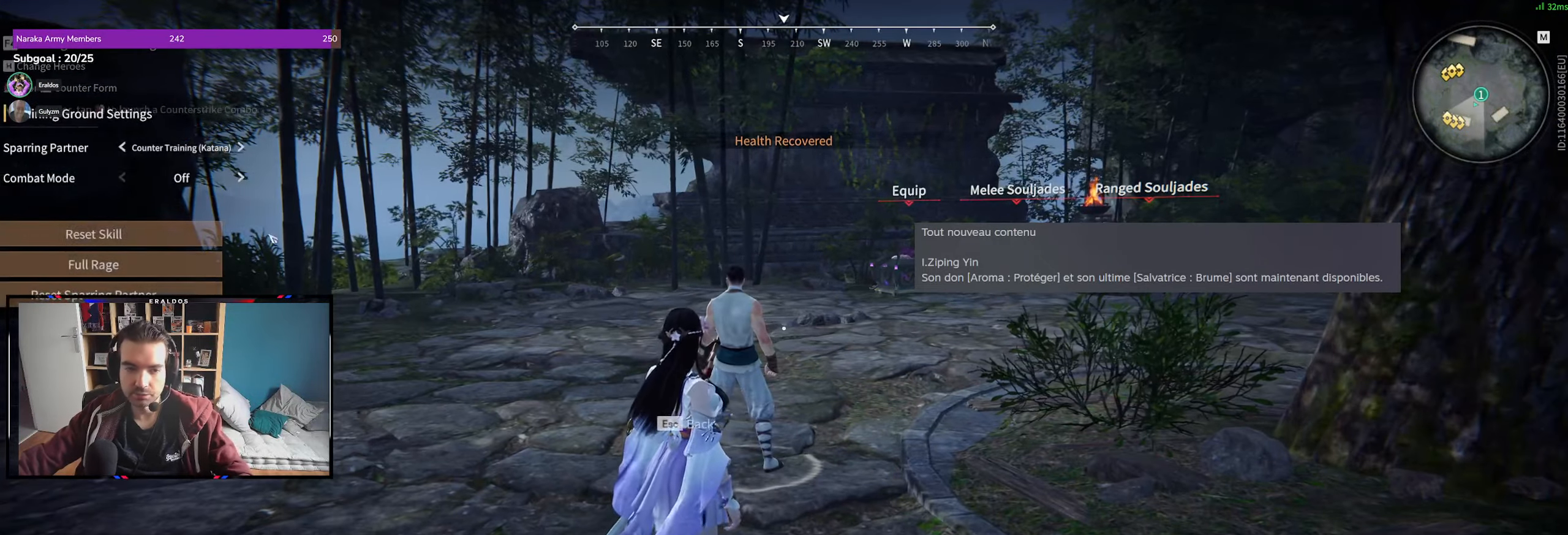
{"keys": [], "mouse": [], "events": [[200, "a", "down"], [200, "z", "down"], [283, "a", "up"], [283, "z", "up"]]}
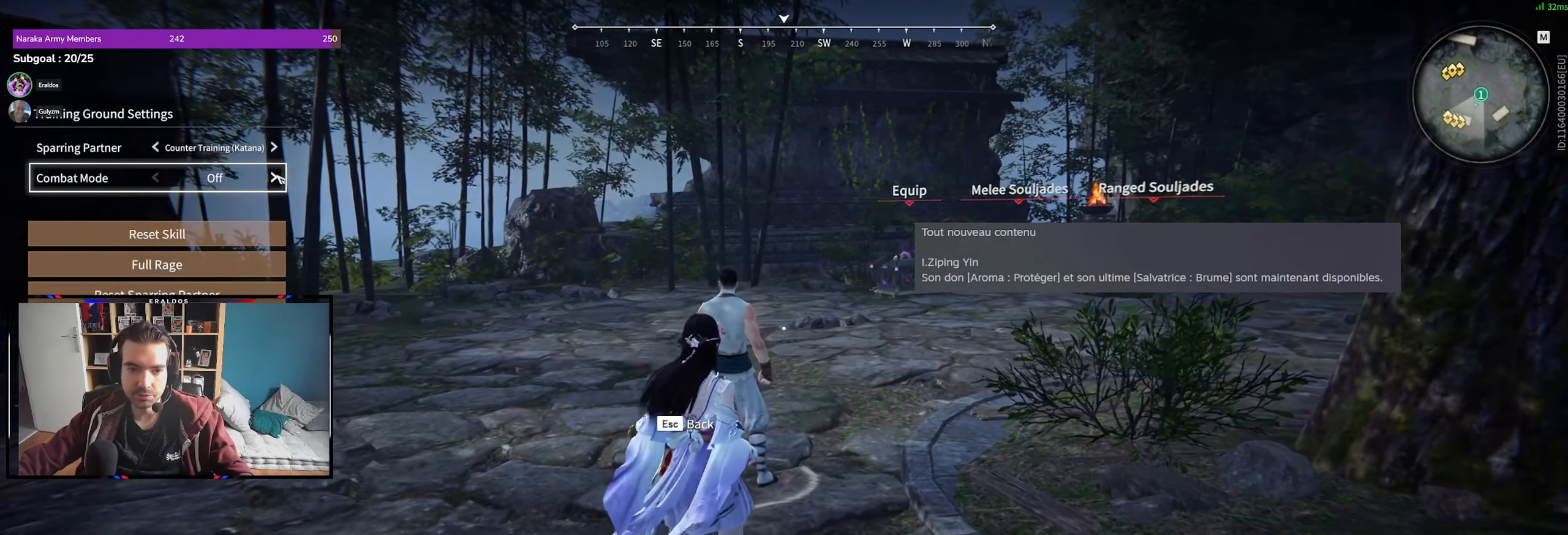
{"keys": [], "mouse": [], "events": [[67, "mouse_left", "down"], [167, "mouse_left", "up"]]}